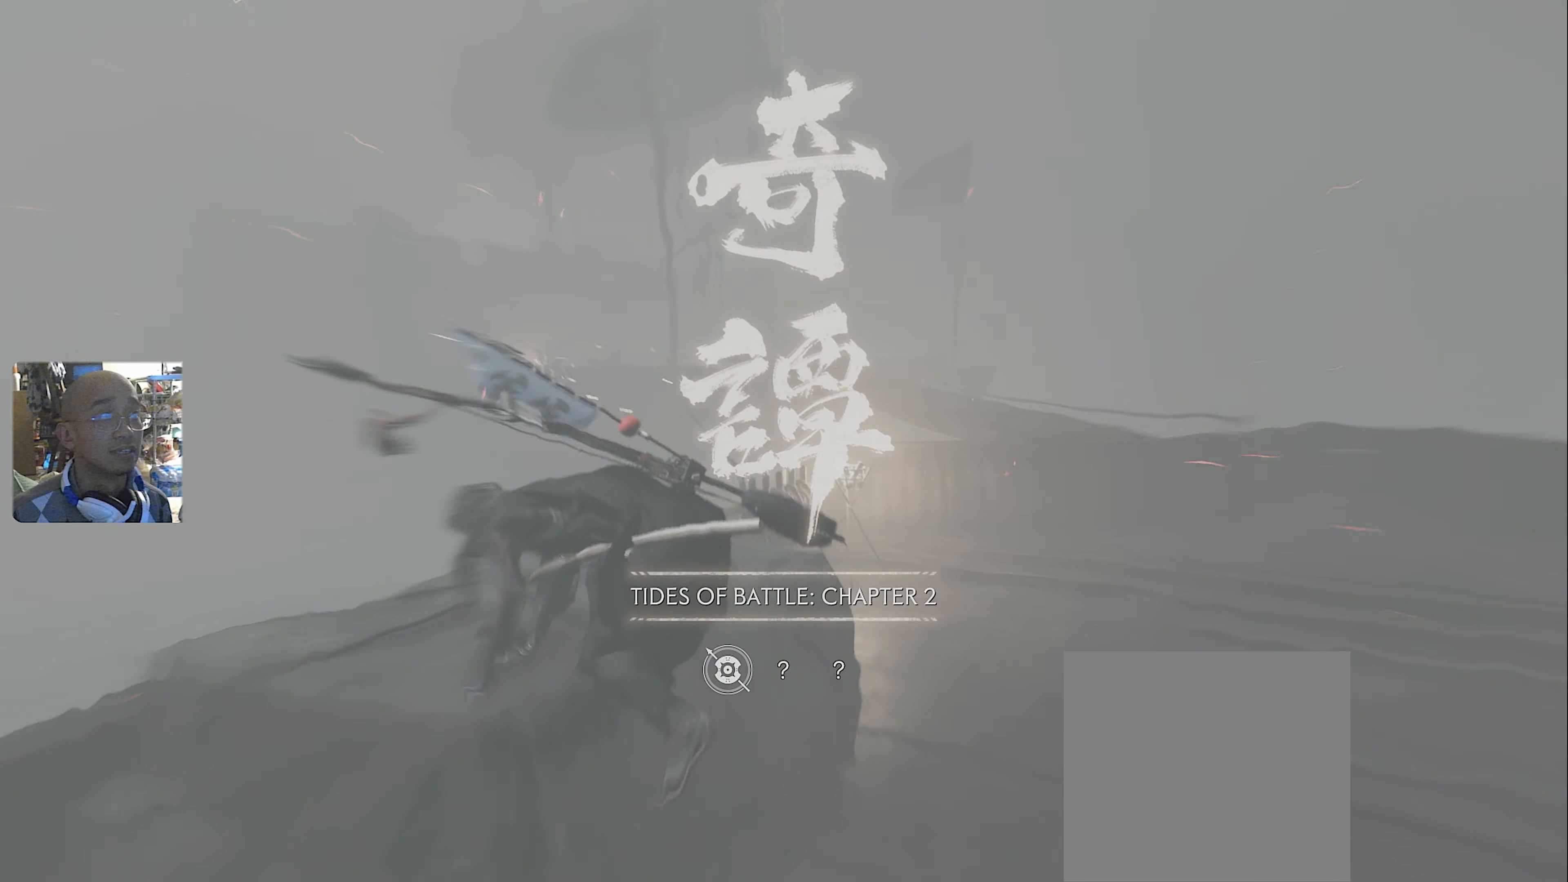
Gameplay with a controller (PlayStation layout); each line is a JSON object with the inputs held at the frame after it (dt_ms = milliseconds from this image to that frame). "button_events" lists button changes between this image and that frame as [ms after this image, input, new state], when the widget could be followed in between (sticks are given only as held states).
{"dt_ms": 500, "buttons": ["CROSS"], "left_stick": "up-right", "right_stick": "center", "button_events": [[17, "CROSS", "up"], [100, "L3", "down"], [117, "CROSS", "down"], [183, "CROSS", "up"], [217, "L3", "up"], [250, "CROSS", "down"], [300, "CROSS", "up"], [367, "CROSS", "down"], [450, "CROSS", "up"], [500, "CROSS", "down"]]}
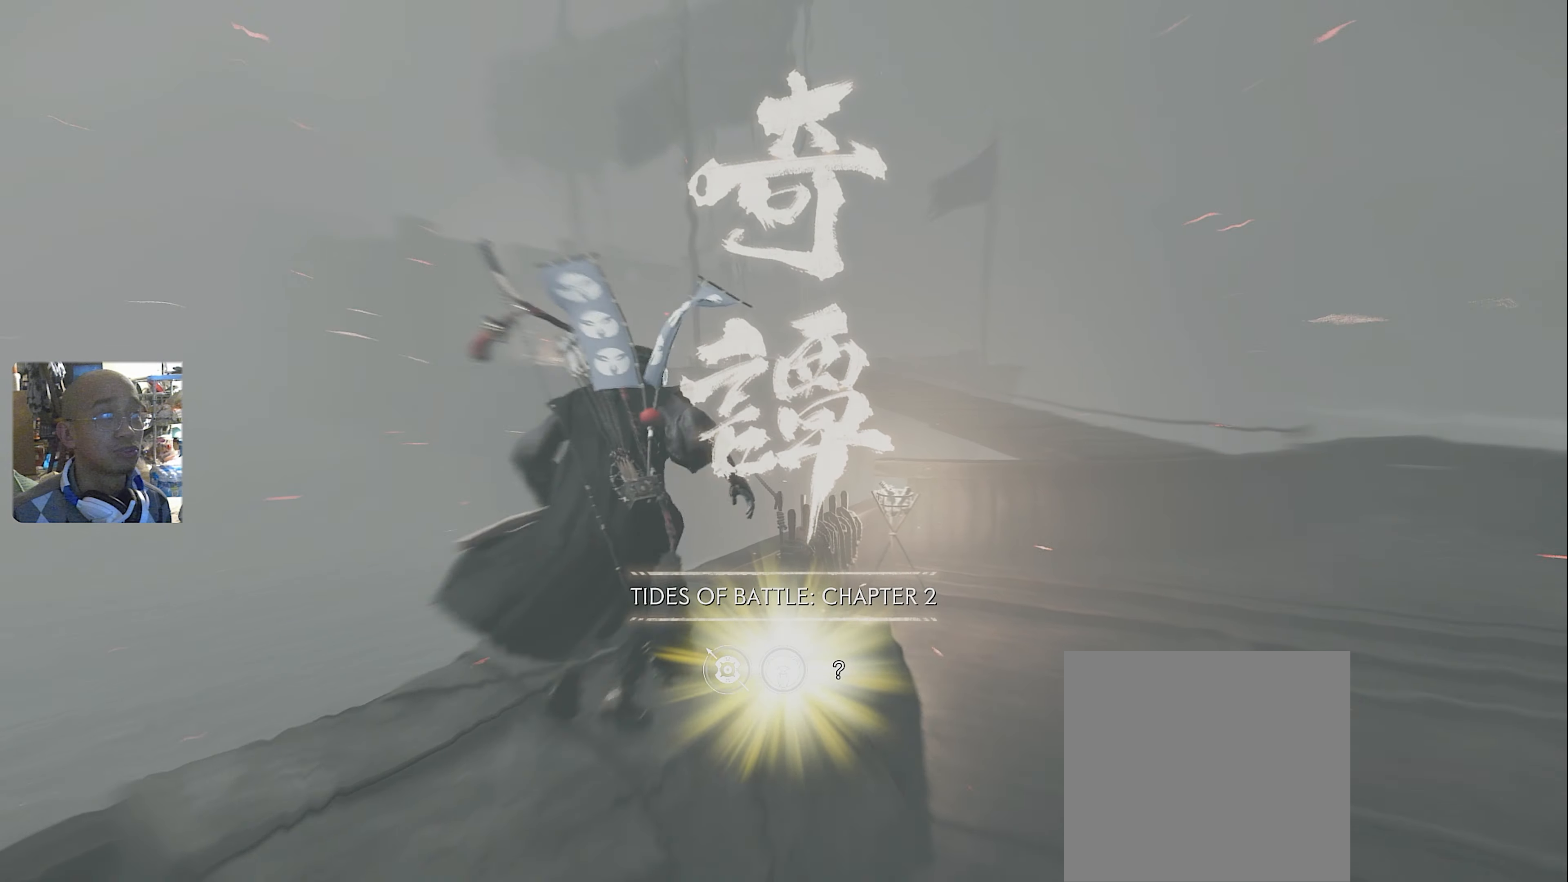
{"dt_ms": 500, "buttons": [], "left_stick": "up-right", "right_stick": "center", "button_events": [[83, "CROSS", "up"]]}
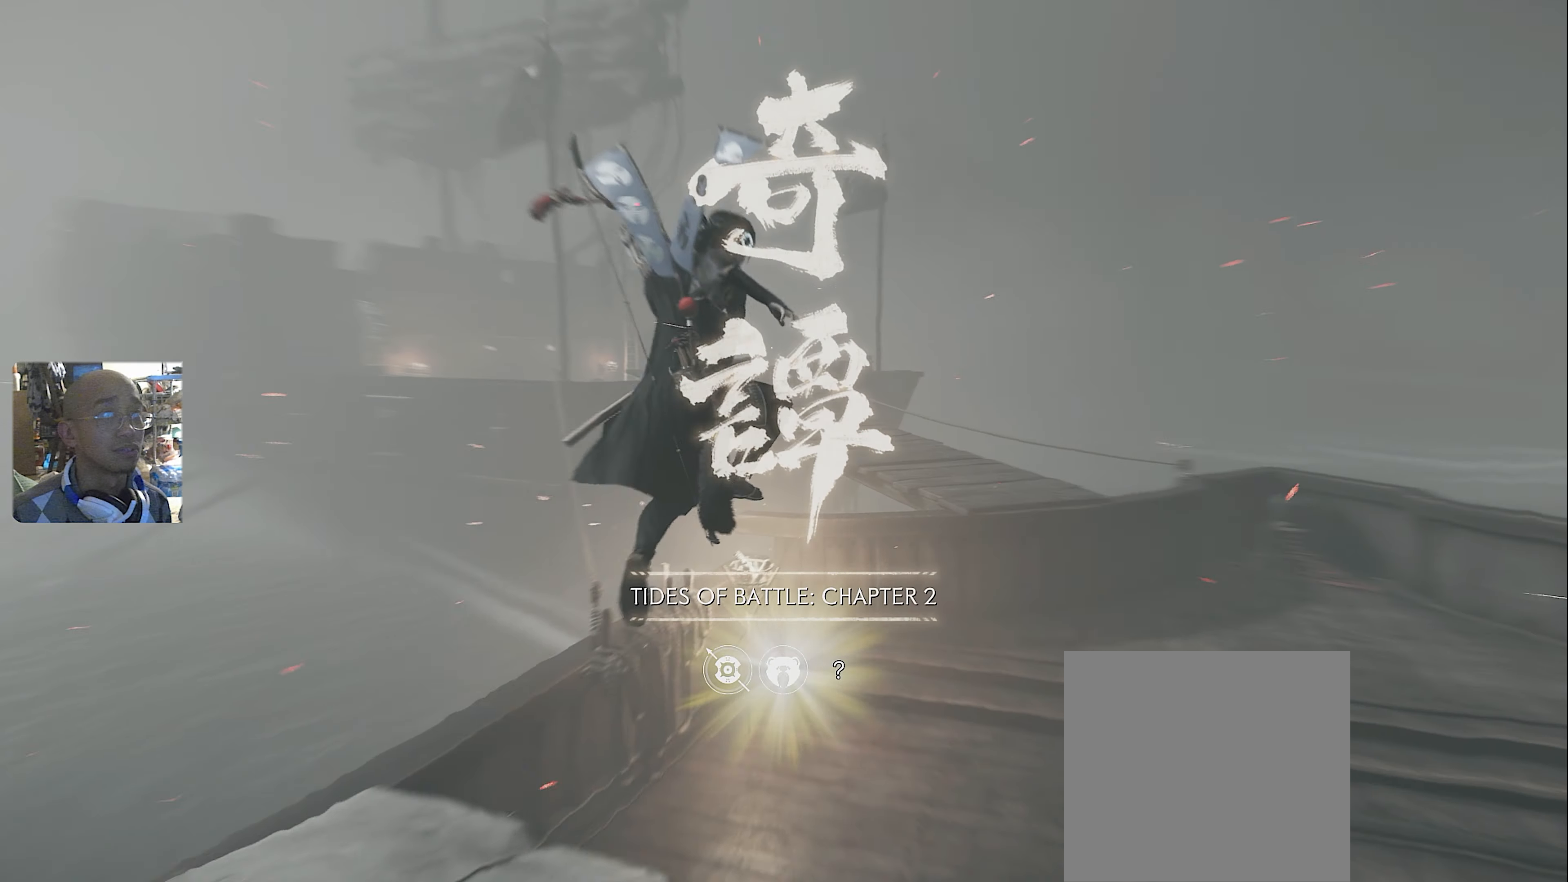
{"dt_ms": 500, "buttons": ["L3"], "left_stick": "up-right", "right_stick": "center", "button_events": [[500, "L3", "down"]]}
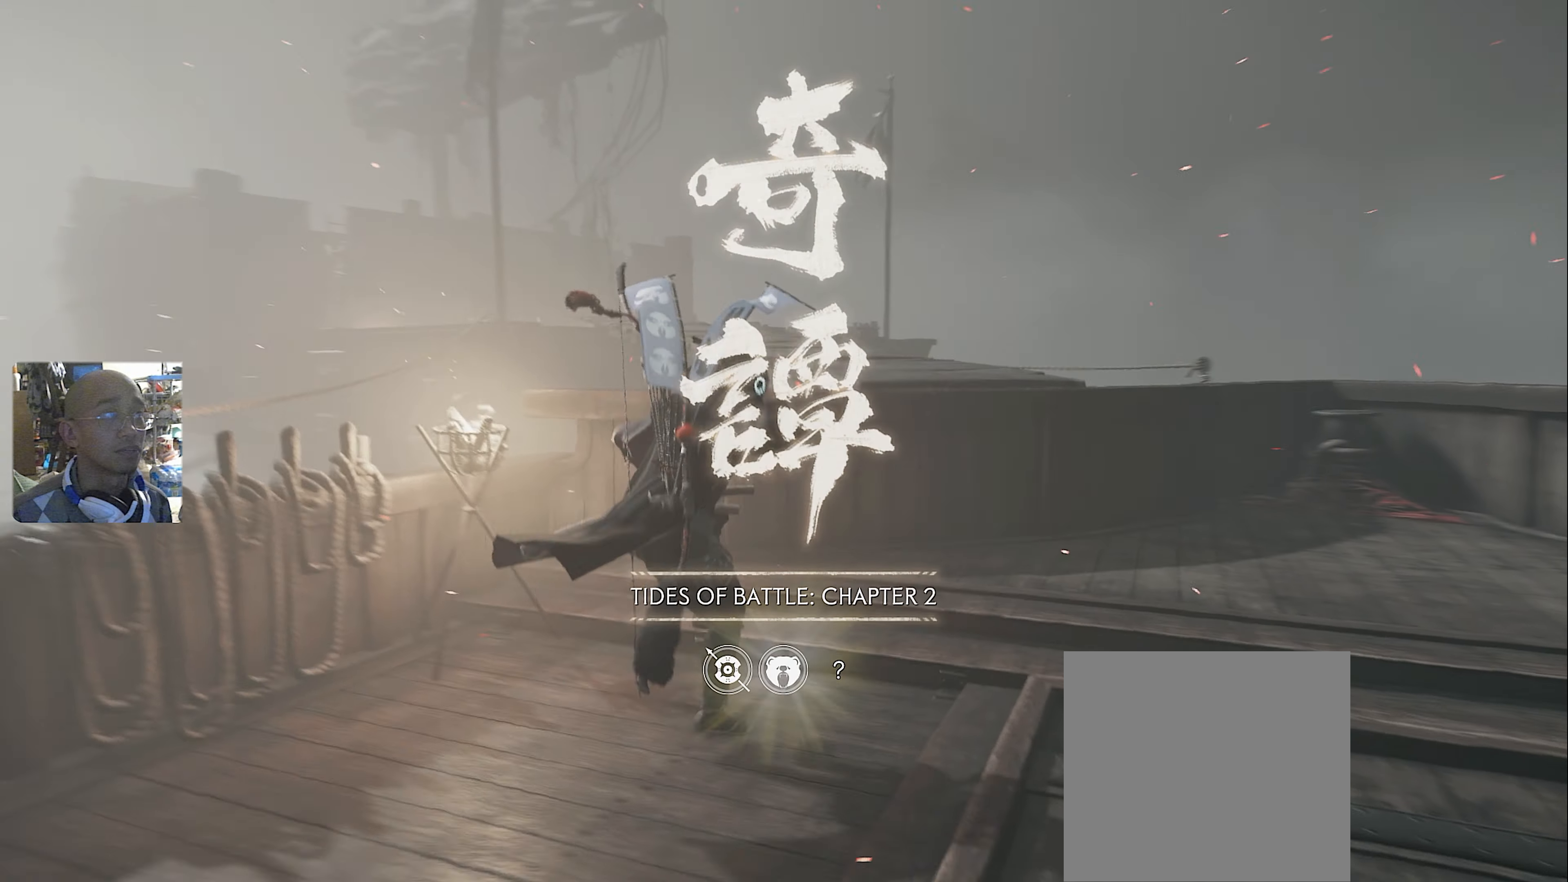
{"dt_ms": 500, "buttons": [], "left_stick": "up", "right_stick": "center", "button_events": [[100, "L3", "up"], [117, "CROSS", "down"], [150, "L3", "down"], [267, "CROSS", "up"], [267, "L3", "up"], [333, "CROSS", "down"], [400, "CROSS", "up"]]}
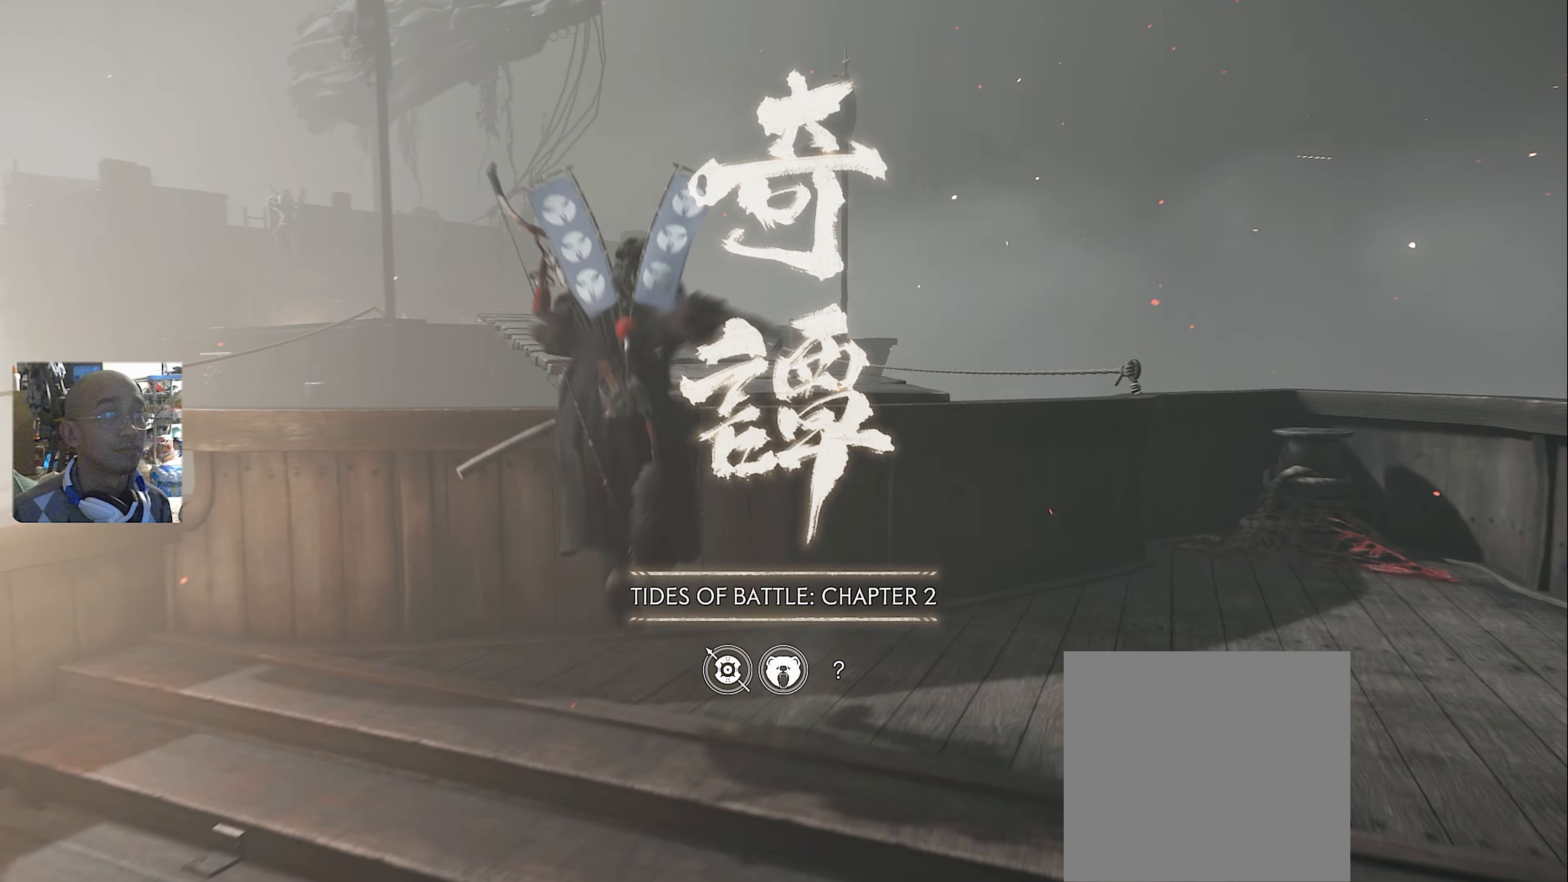
{"dt_ms": 500, "buttons": [], "left_stick": "up", "right_stick": "center", "button_events": [[367, "L3", "down"], [417, "CIRCLE", "down"], [467, "L3", "up"], [483, "CIRCLE", "up"]]}
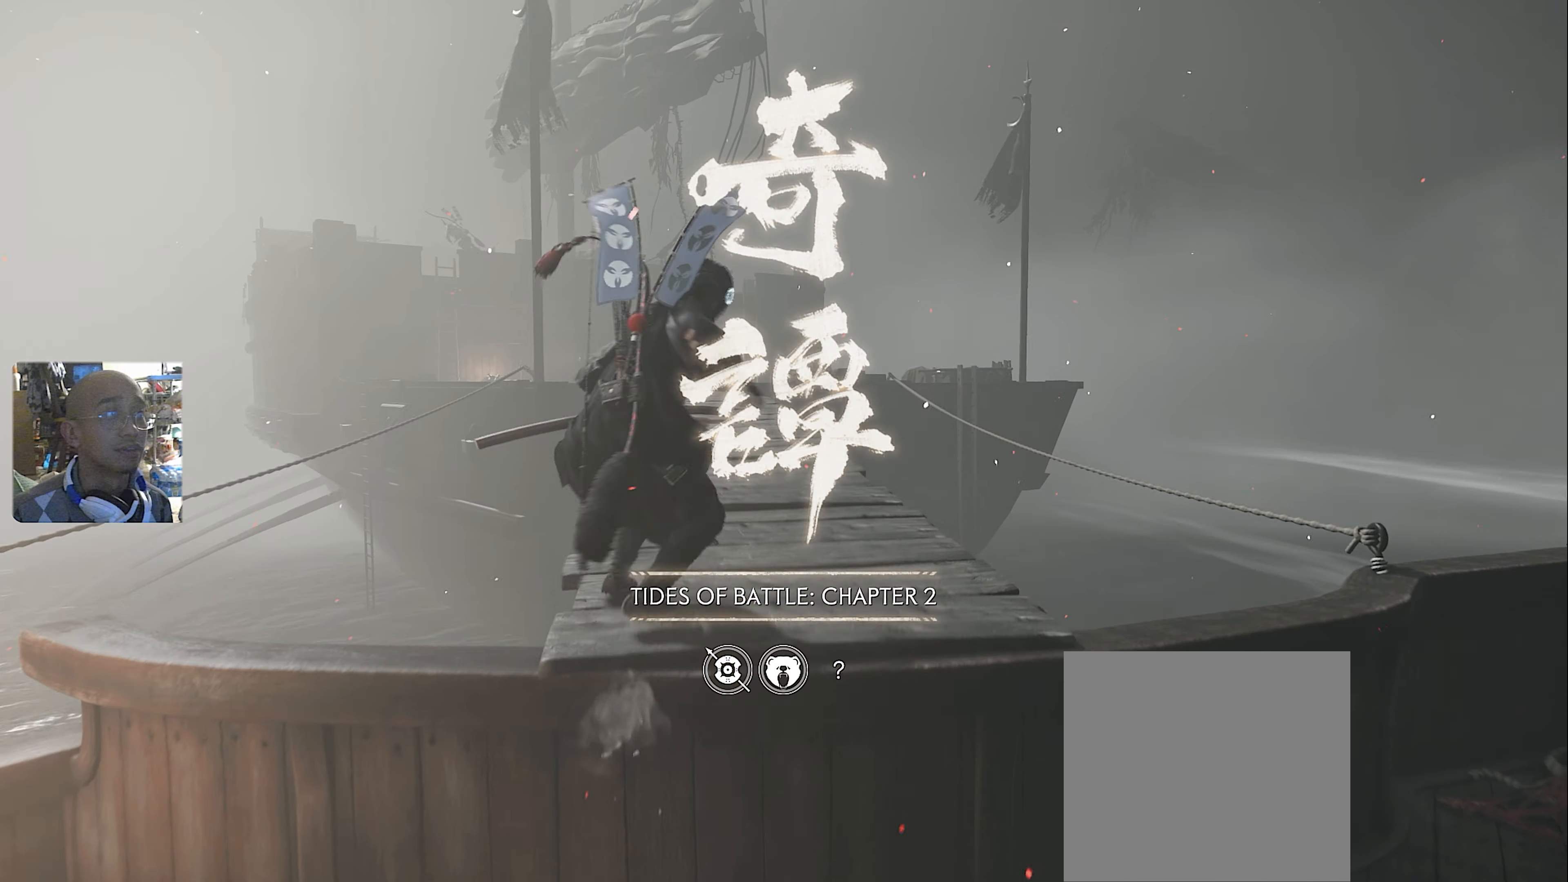
{"dt_ms": 1000, "buttons": [], "left_stick": "up", "right_stick": "center", "button_events": [[33, "L3", "down"], [100, "CIRCLE", "down"], [167, "L3", "up"], [167, "START", "down"], [183, "CIRCLE", "up"], [317, "START", "up"], [333, "CIRCLE", "down"], [400, "CIRCLE", "up"], [750, "L3", "down"], [867, "L3", "up"], [900, "CIRCLE", "down"], [950, "CIRCLE", "up"]]}
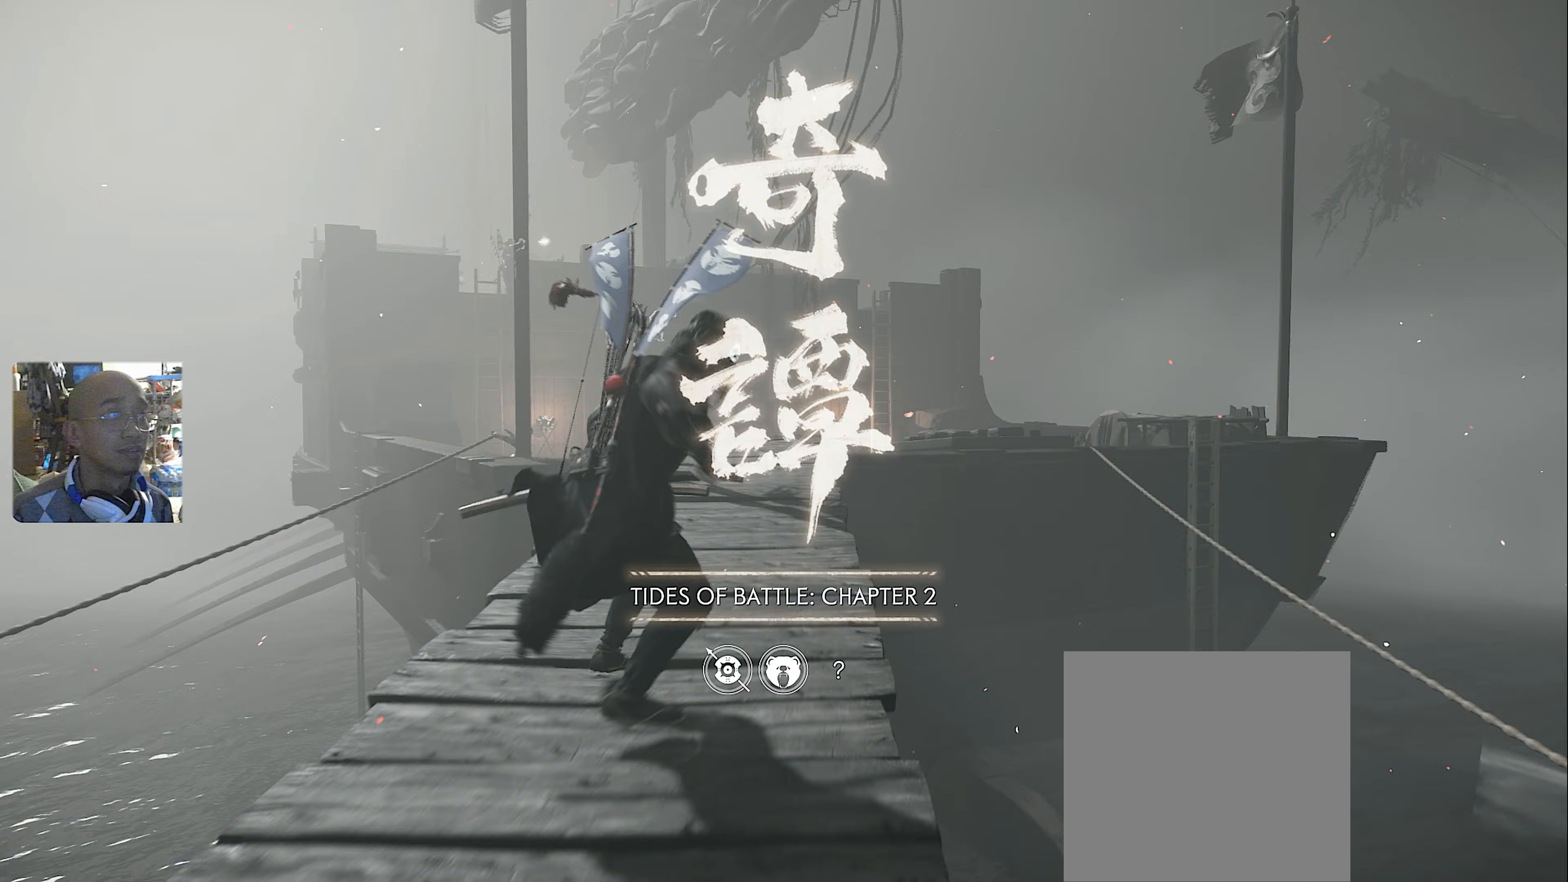
{"dt_ms": 500, "buttons": [], "left_stick": "up", "right_stick": "left", "button_events": [[133, "CIRCLE", "down"], [233, "CIRCLE", "up"]]}
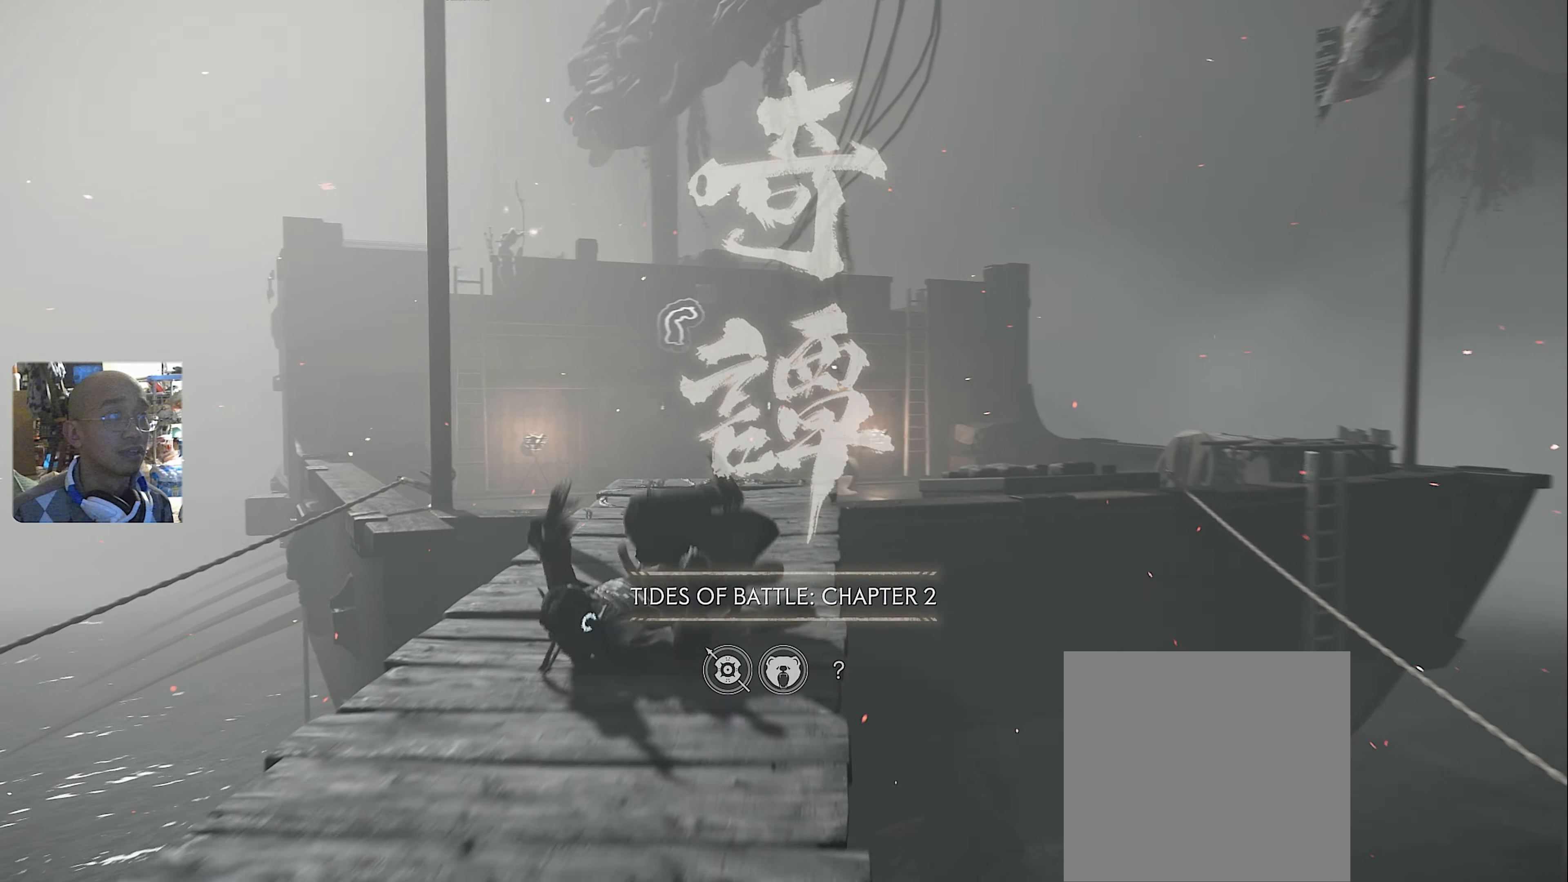
{"dt_ms": 500, "buttons": ["CROSS", "L3"], "left_stick": "up", "right_stick": "center", "button_events": [[333, "L3", "down"], [367, "CROSS", "down"], [417, "CROSS", "up"], [417, "L3", "up"], [467, "L3", "down"], [483, "CROSS", "down"]]}
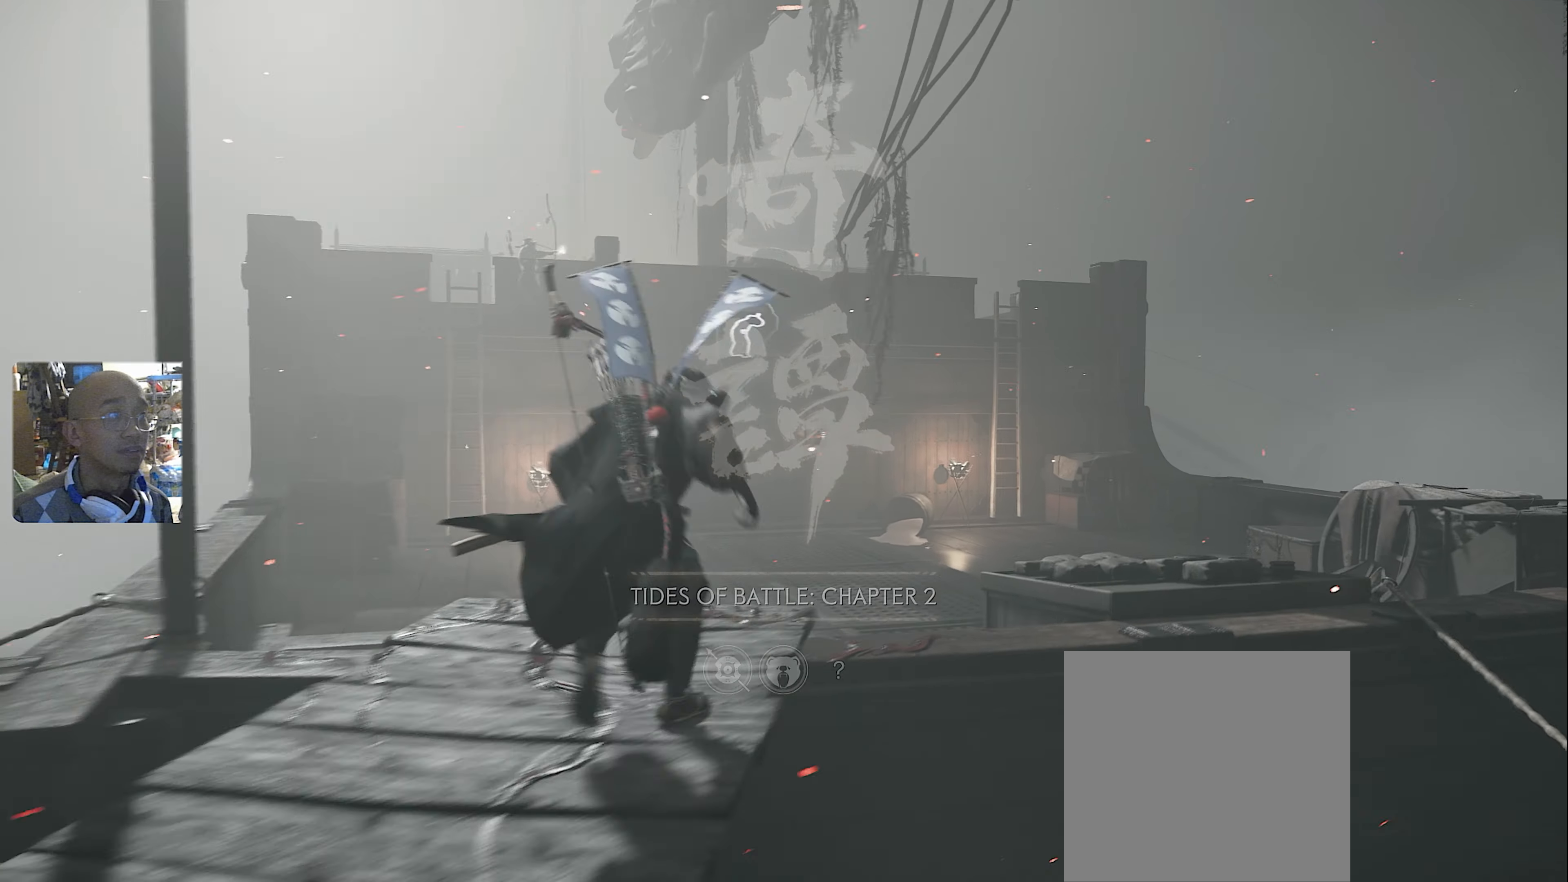
{"dt_ms": 500, "buttons": [], "left_stick": "up", "right_stick": "center", "button_events": [[83, "CROSS", "up"], [83, "L3", "up"]]}
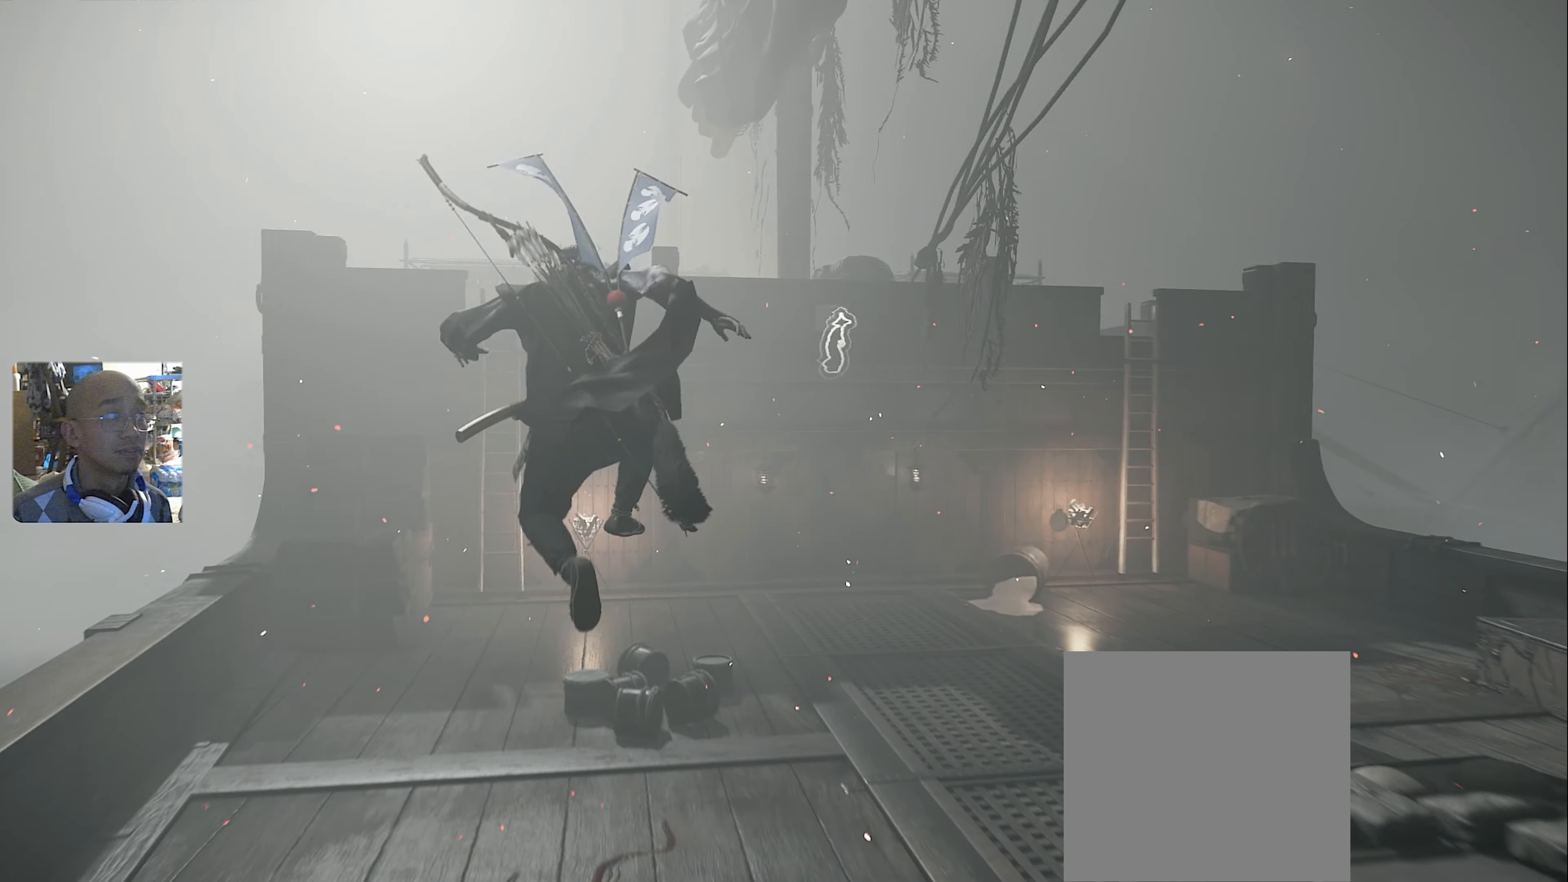
{"dt_ms": 500, "buttons": [], "left_stick": "up", "right_stick": "up-left", "button_events": [[417, "L3", "down"], [483, "L3", "up"]]}
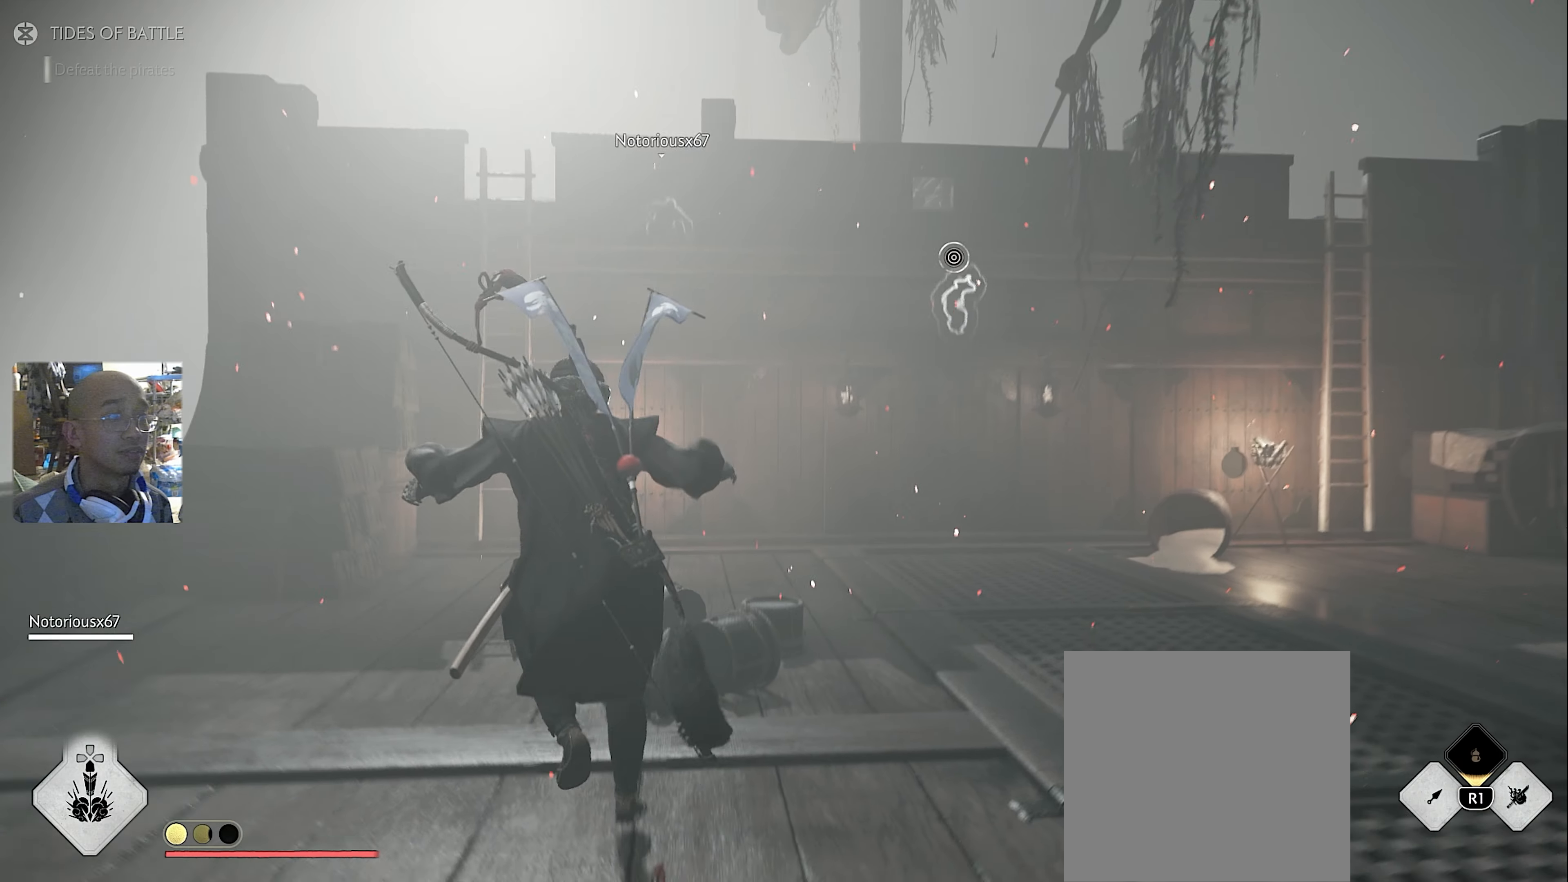
{"dt_ms": 500, "buttons": [], "left_stick": "up", "right_stick": "center", "button_events": [[50, "L3", "down"], [167, "L3", "up"]]}
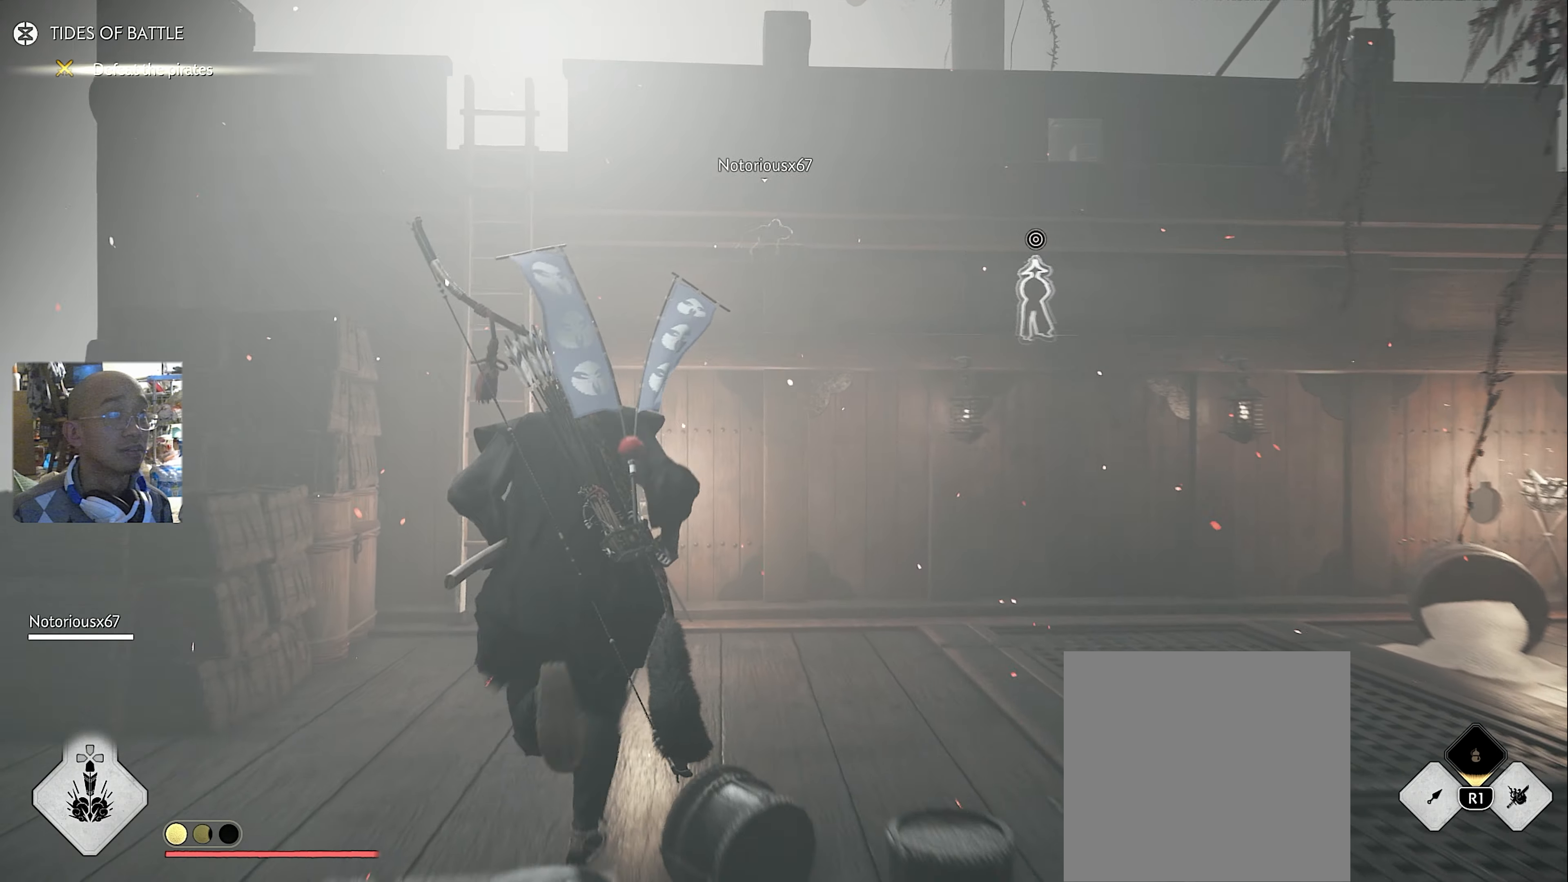
{"dt_ms": 500, "buttons": [], "left_stick": "up", "right_stick": "center", "button_events": [[233, "CROSS", "down"], [350, "CROSS", "up"]]}
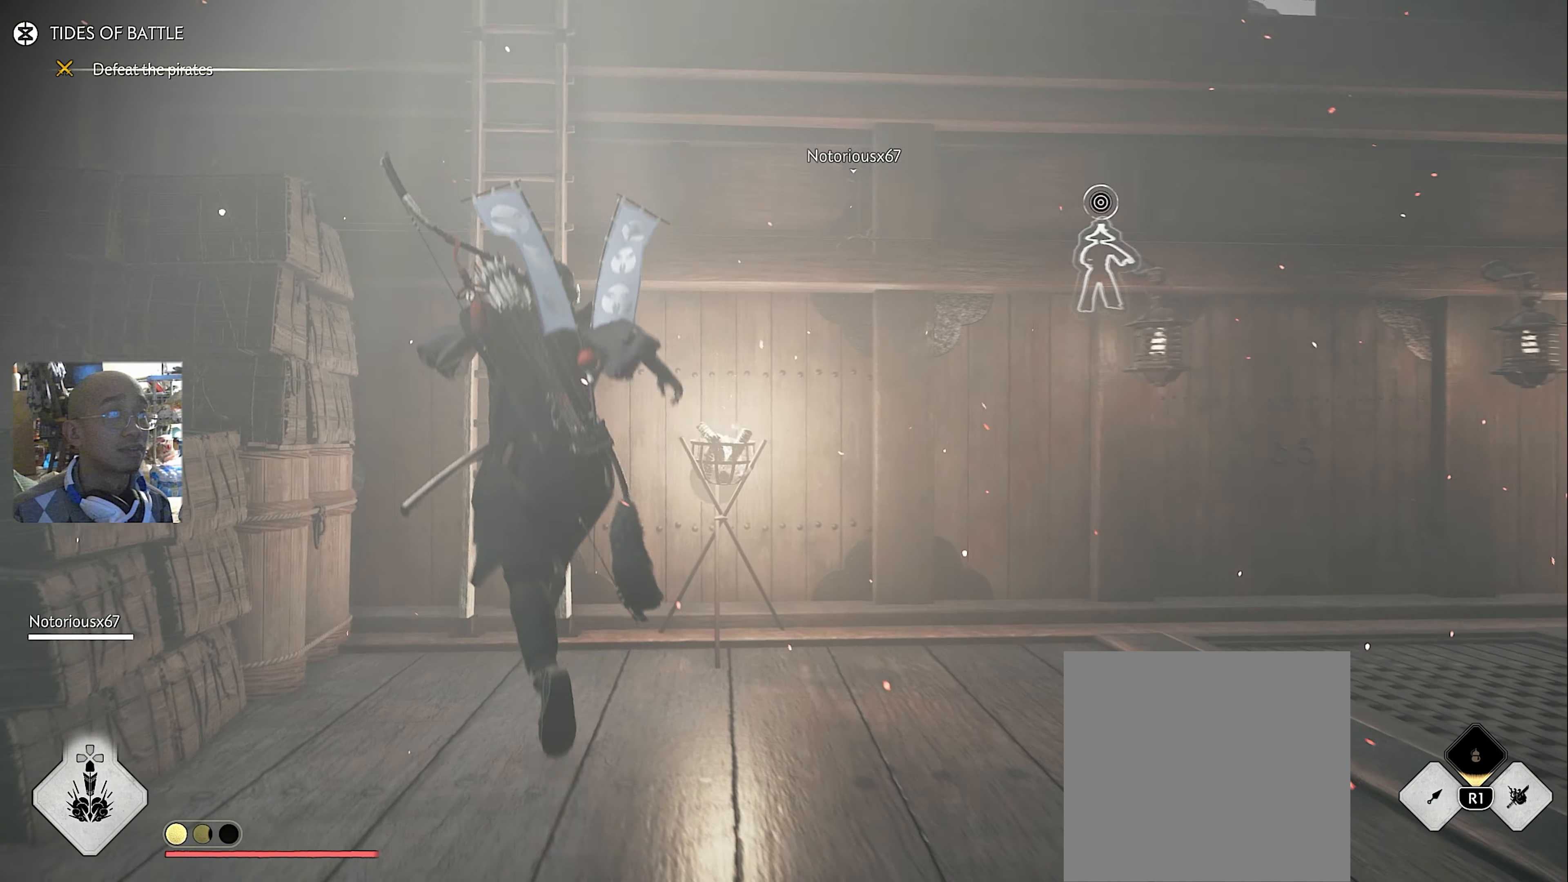
{"dt_ms": 500, "buttons": [], "left_stick": "up", "right_stick": "center", "button_events": []}
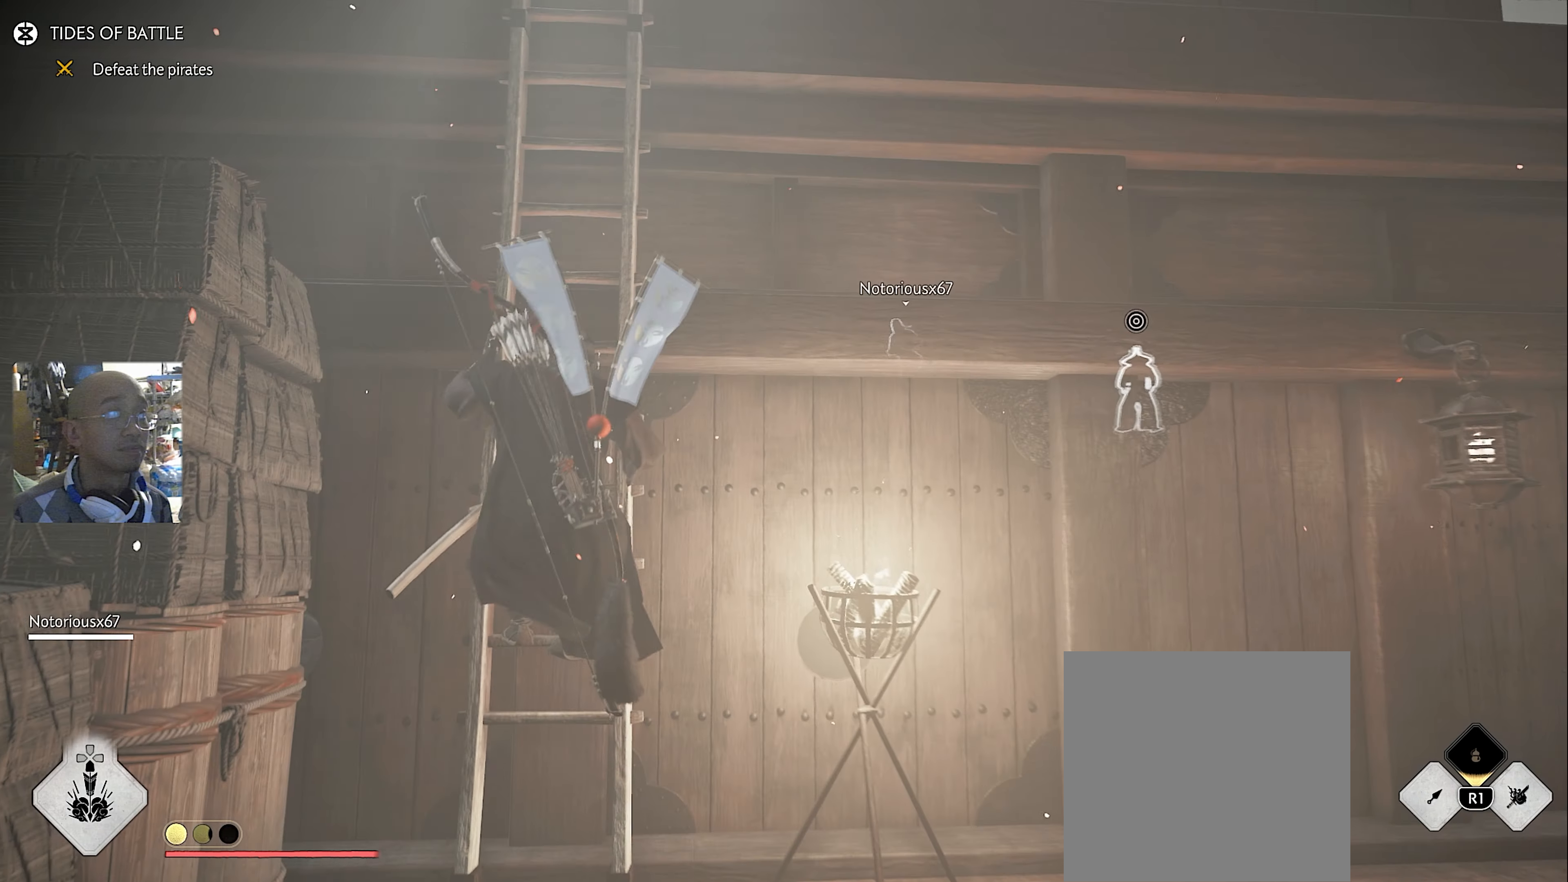
{"dt_ms": 500, "buttons": [], "left_stick": "up", "right_stick": "center", "button_events": []}
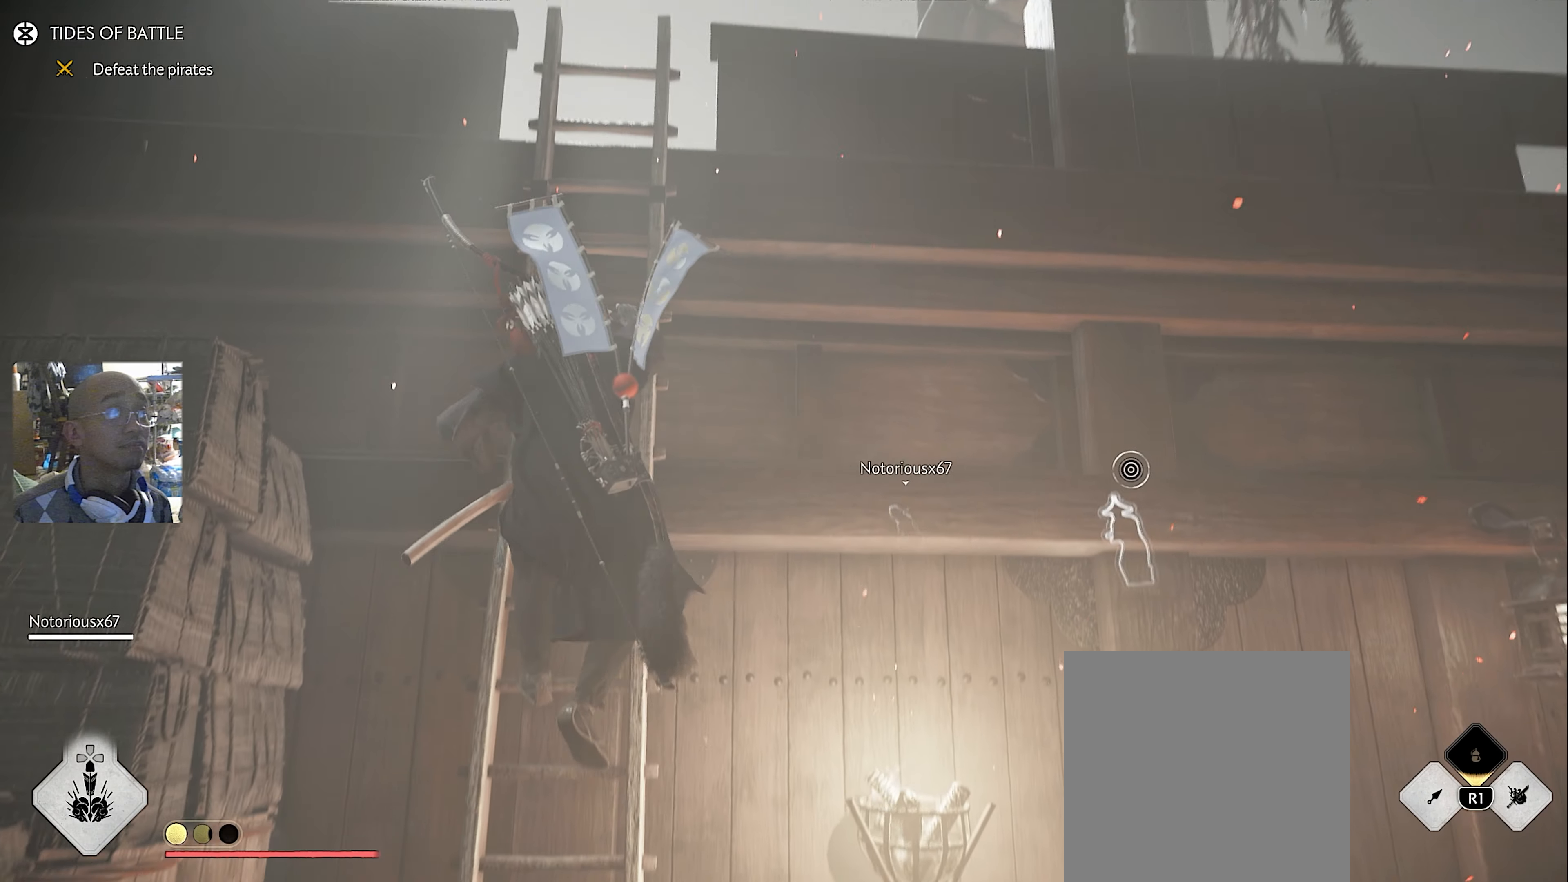
{"dt_ms": 500, "buttons": [], "left_stick": "up-right", "right_stick": "center", "button_events": []}
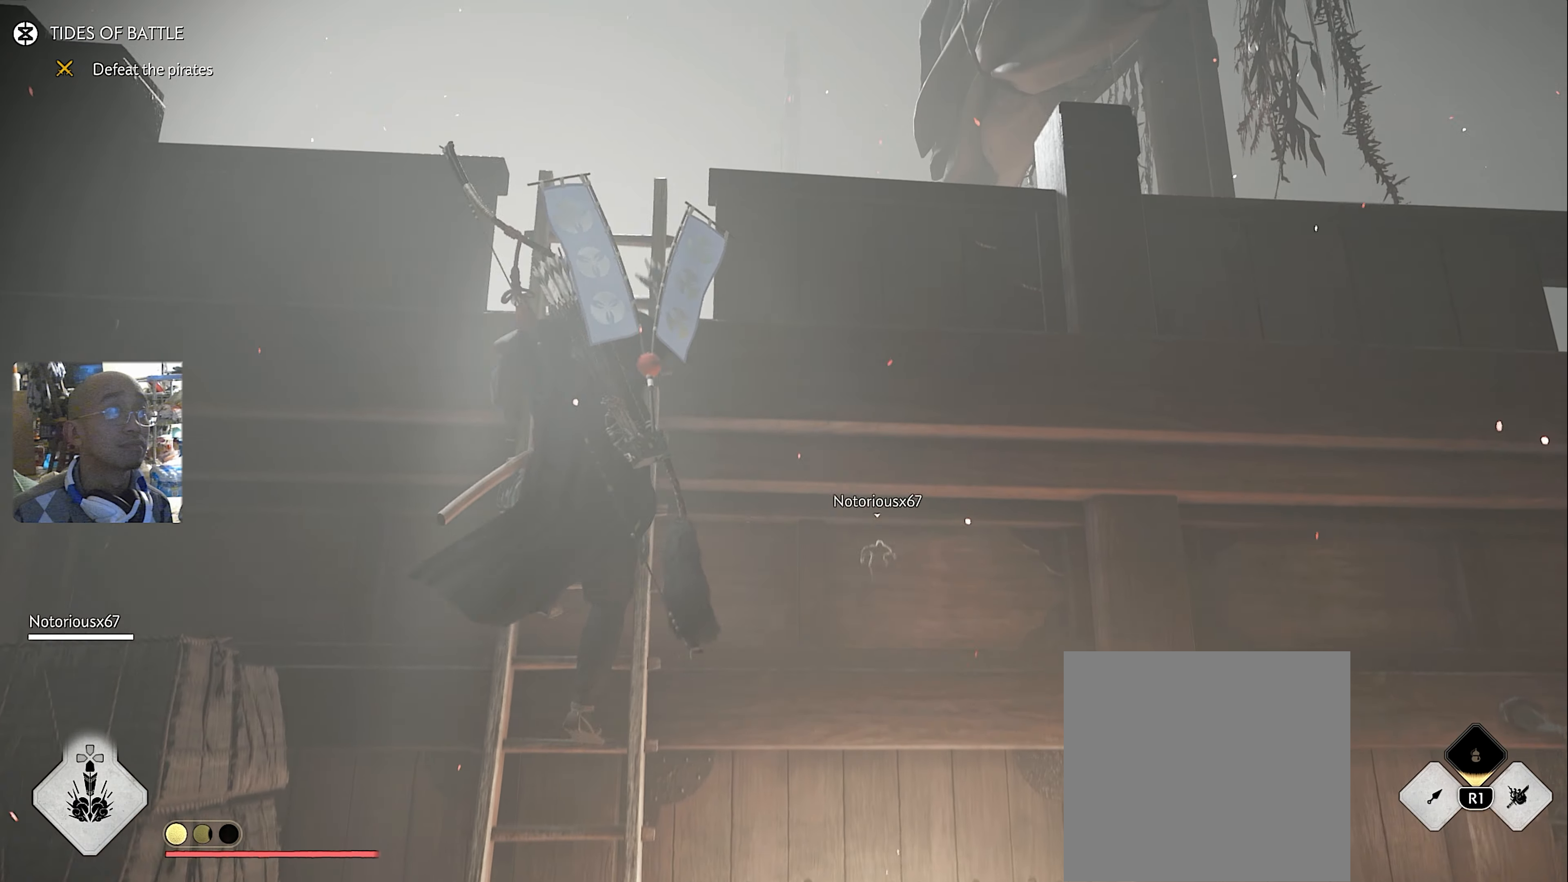
{"dt_ms": 500, "buttons": ["CROSS"], "left_stick": "up", "right_stick": "down-right", "button_events": [[100, "CROSS", "down"], [217, "CROSS", "up"], [467, "CROSS", "down"]]}
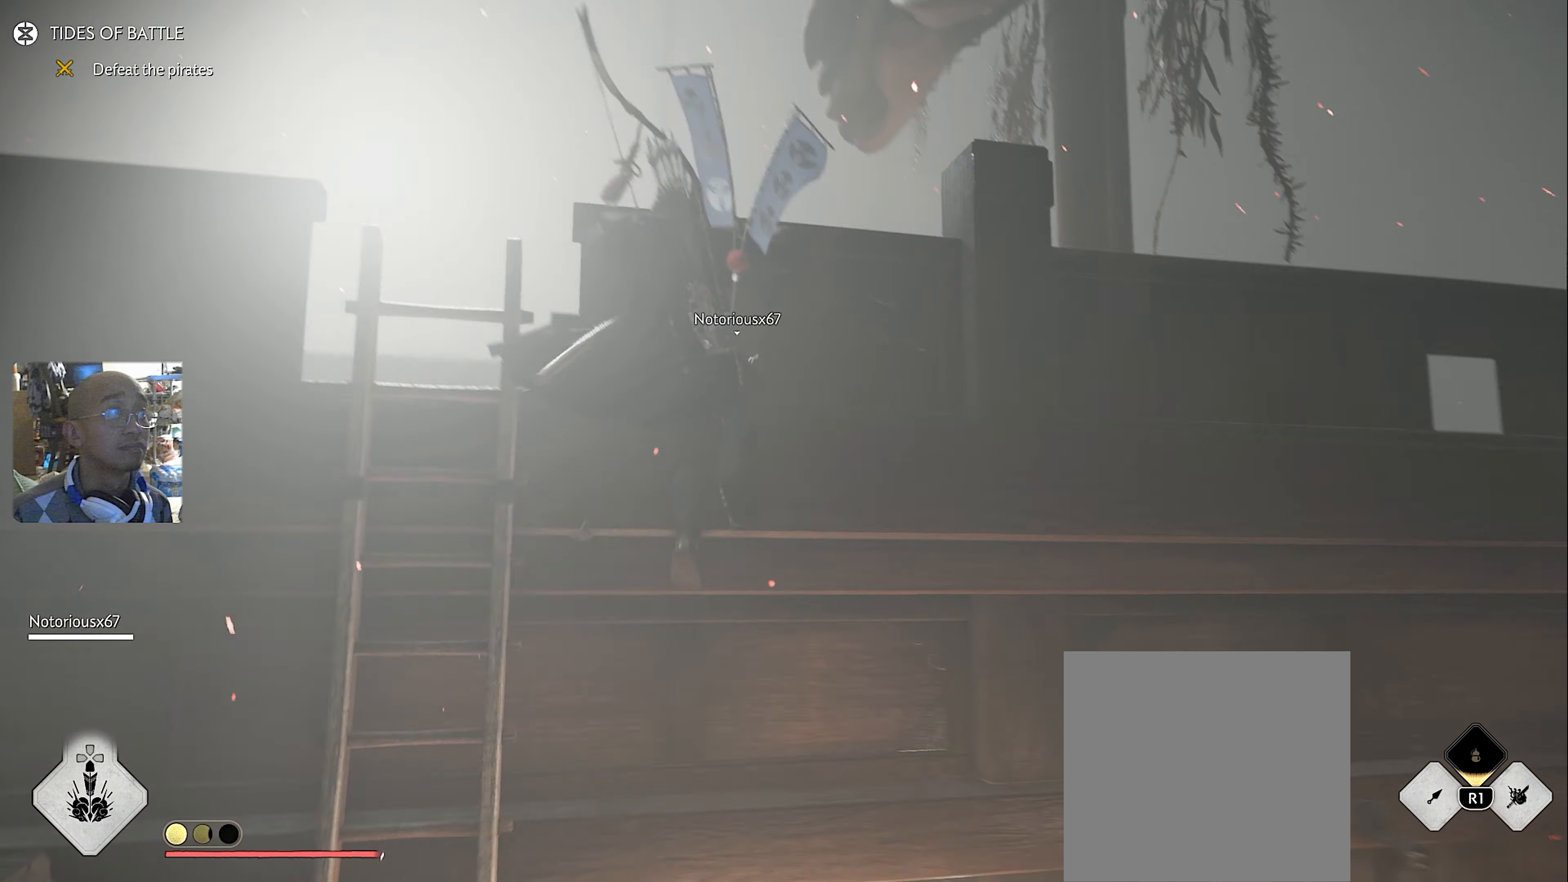
{"dt_ms": 500, "buttons": [], "left_stick": "up", "right_stick": "down", "button_events": [[17, "CROSS", "up"], [100, "CROSS", "down"], [217, "CROSS", "up"], [283, "CROSS", "down"], [367, "CROSS", "up"]]}